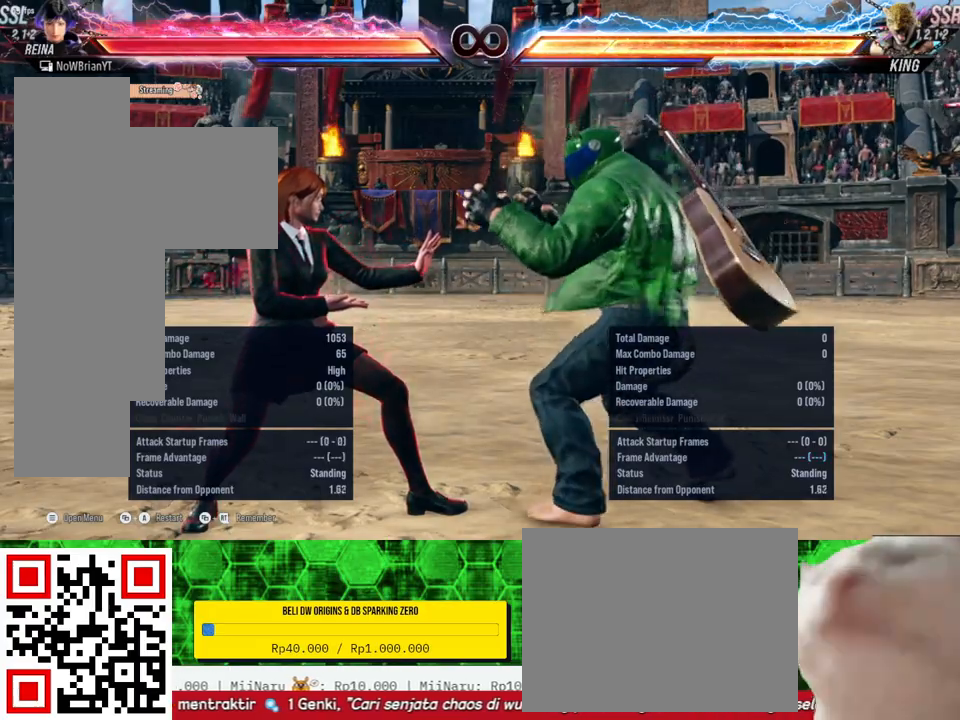
Gameplay with a controller (PlayStation layout); each line is a JSON object with the inputs held at the frame after it. "events" lists button and stick changes between this image and that frame as [ms after this image, input, new state], when the widget could be followed in between. Not read: SELECT left_stick.
{"buttons": ["TRIANGLE"], "right_stick": "center", "events": [[300, "SQUARE", "down"], [367, "SQUARE", "up"], [467, "TRIANGLE", "down"]]}
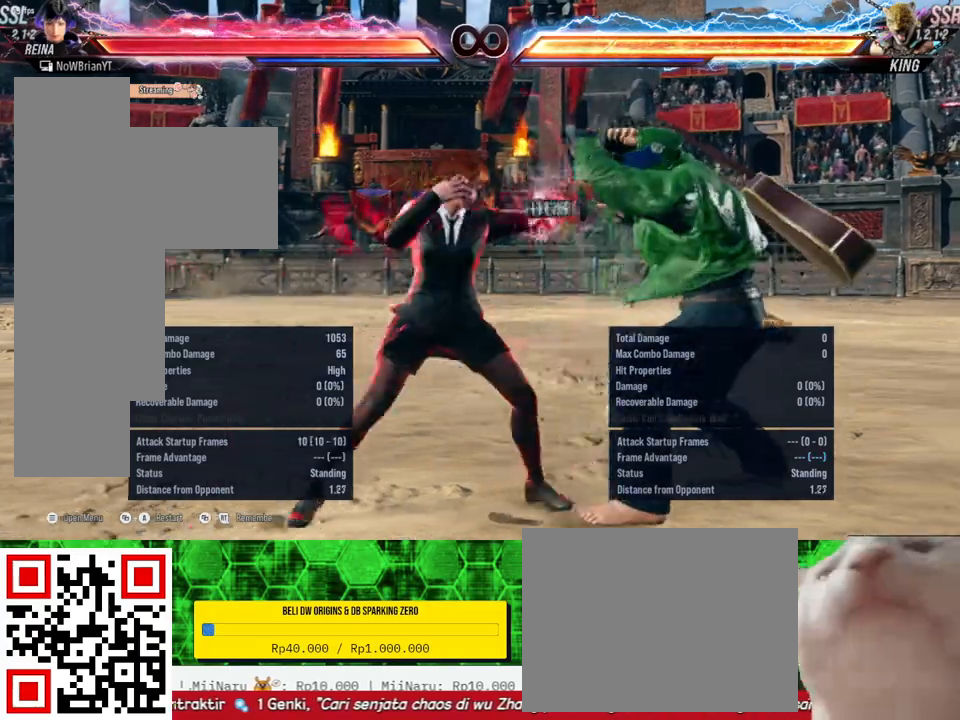
{"buttons": [], "right_stick": "center", "events": [[67, "TRIANGLE", "up"], [133, "SQUARE", "down"], [233, "SQUARE", "up"], [300, "SQUARE", "down"], [400, "SQUARE", "up"]]}
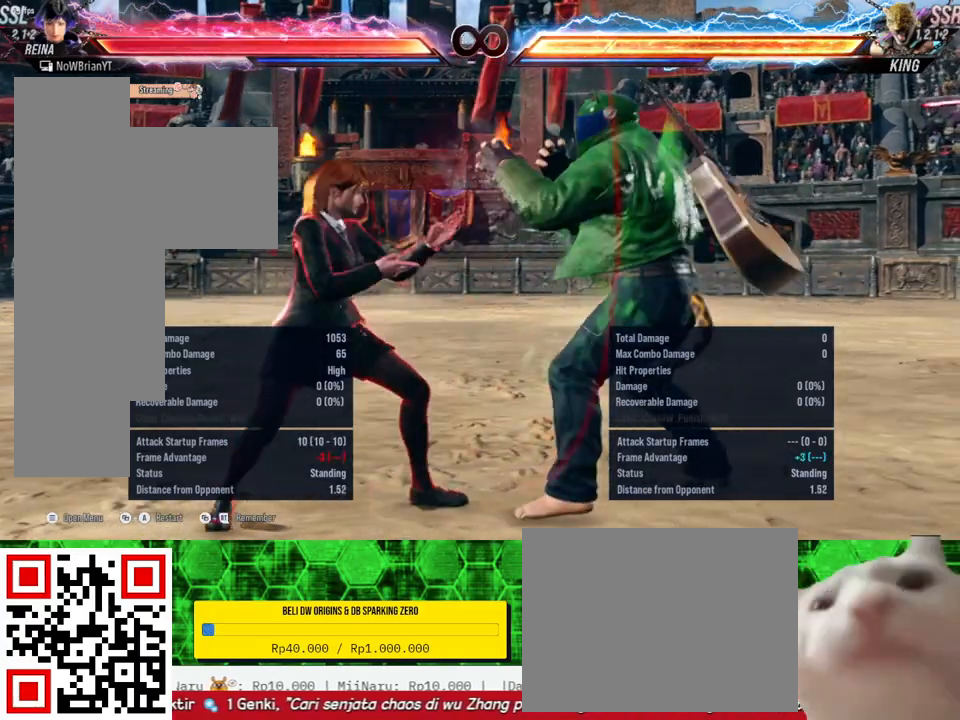
{"buttons": ["TRIANGLE"], "right_stick": "center", "events": [[300, "SQUARE", "down"], [400, "SQUARE", "up"], [500, "TRIANGLE", "down"]]}
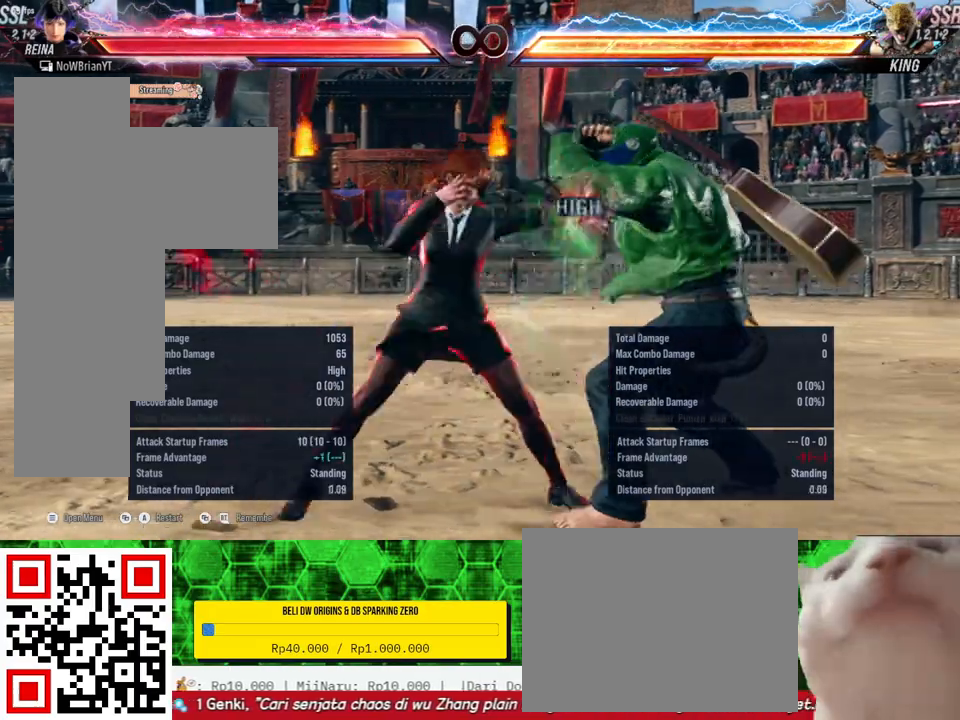
{"buttons": [], "right_stick": "center", "events": [[100, "TRIANGLE", "up"]]}
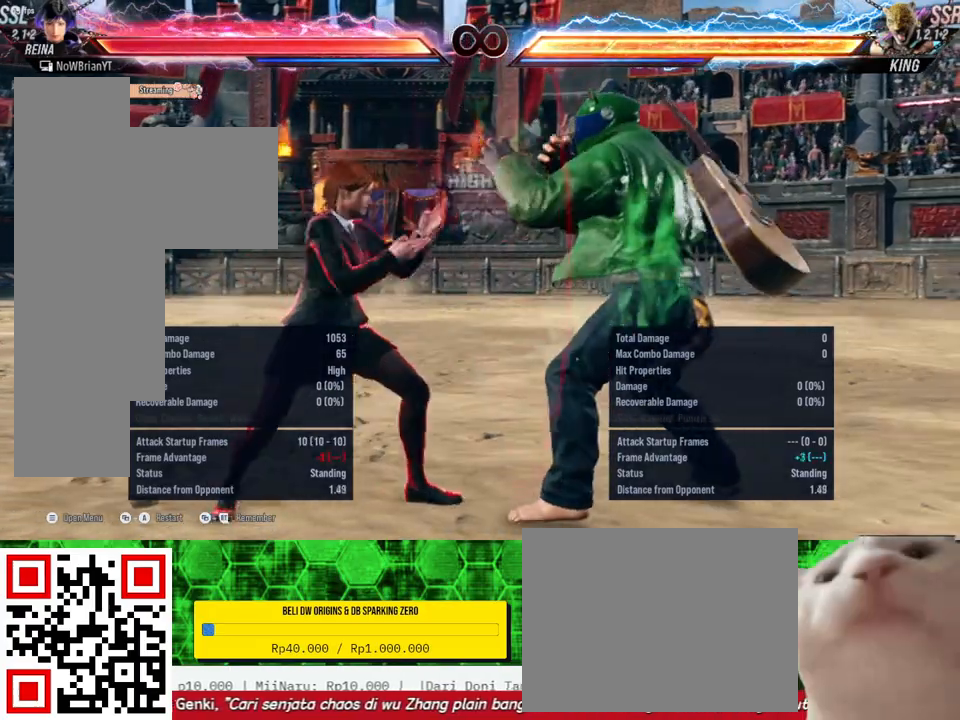
{"buttons": [], "right_stick": "center", "events": [[400, "SQUARE", "down"], [500, "SQUARE", "up"]]}
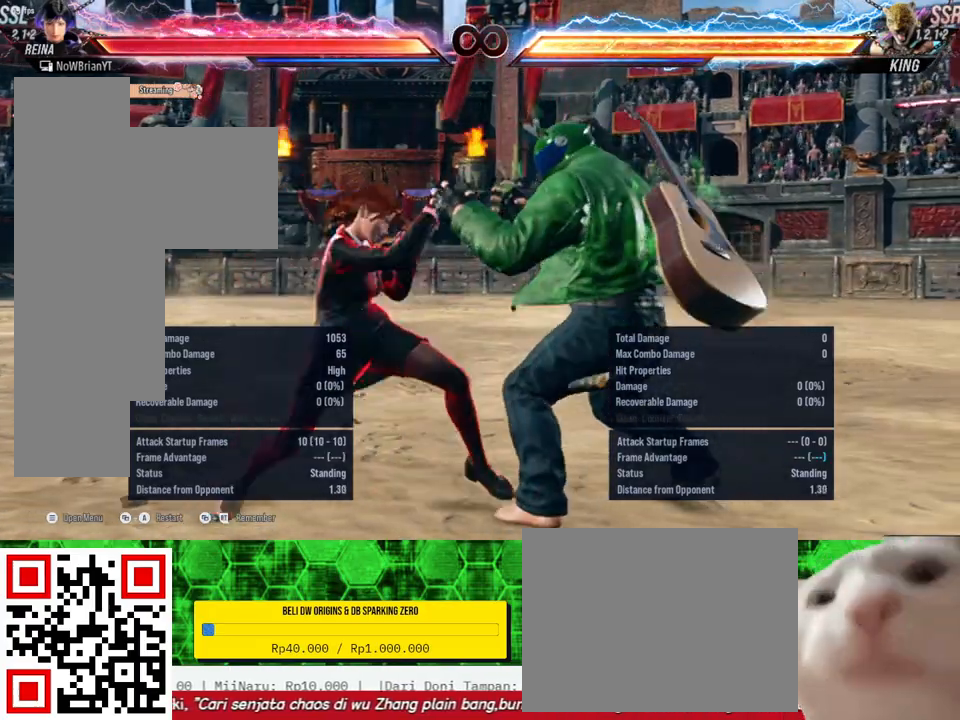
{"buttons": [], "right_stick": "center", "events": []}
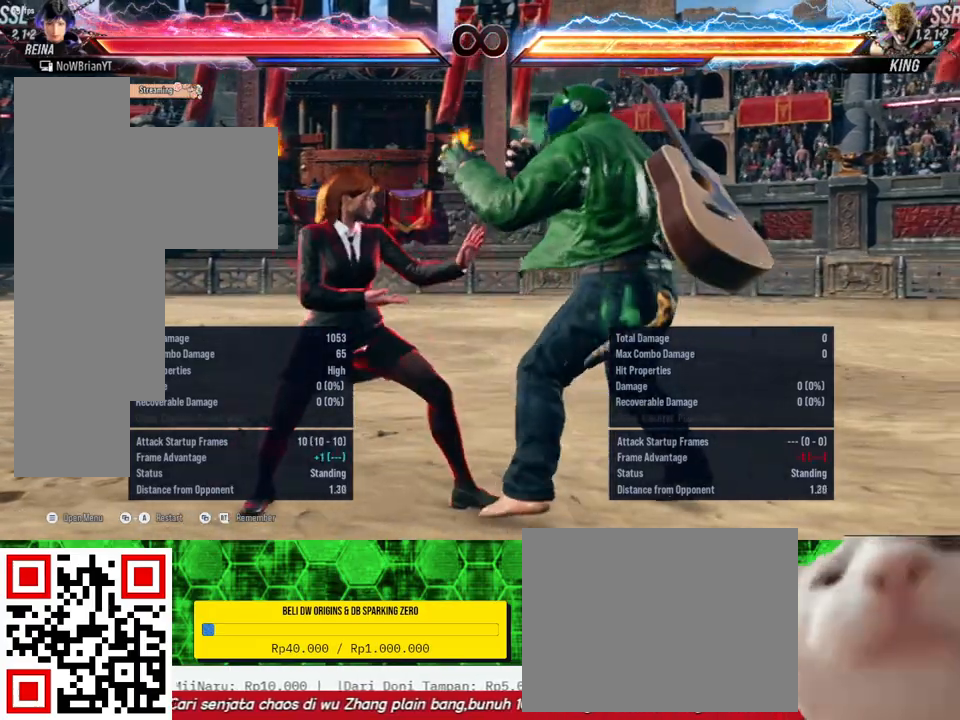
{"buttons": ["CROSS"], "right_stick": "center", "events": [[467, "CROSS", "down"]]}
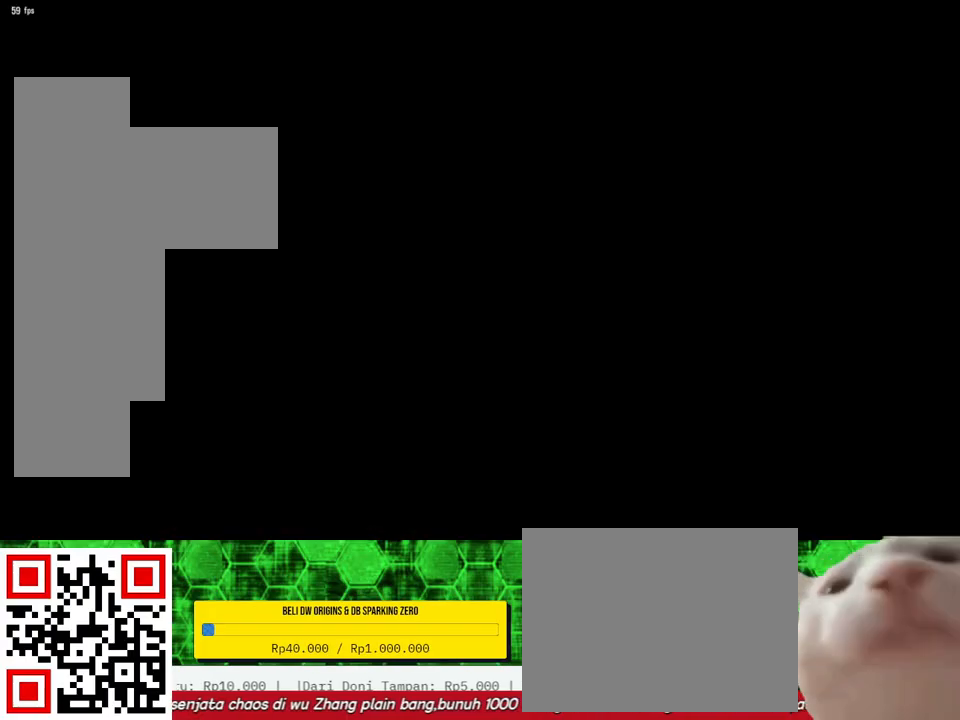
{"buttons": [], "right_stick": "center", "events": [[100, "CROSS", "up"]]}
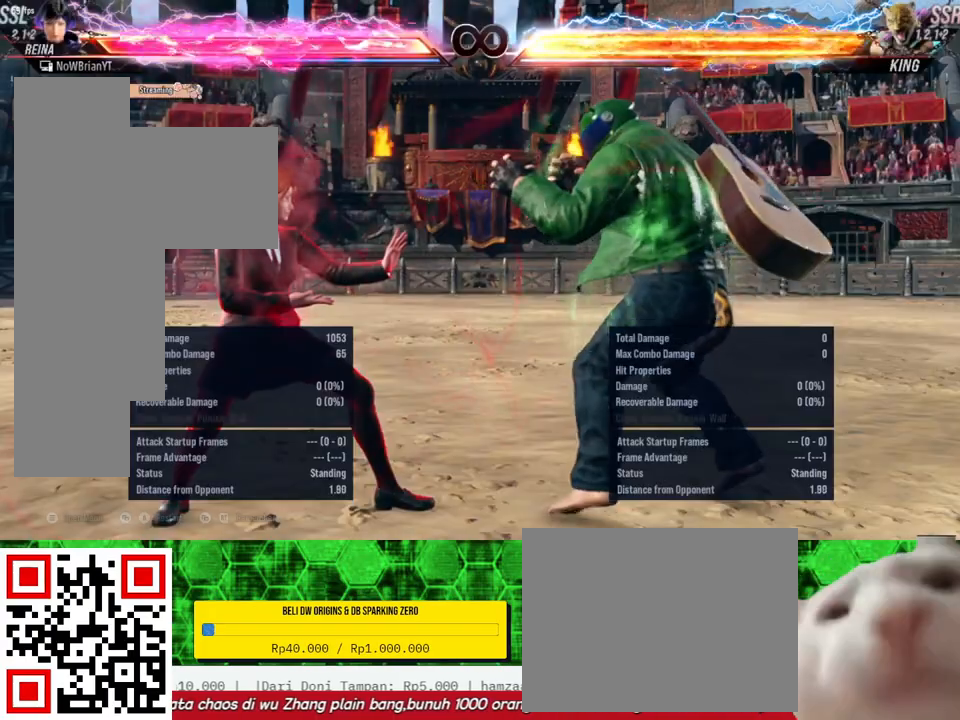
{"buttons": [], "right_stick": "center", "events": []}
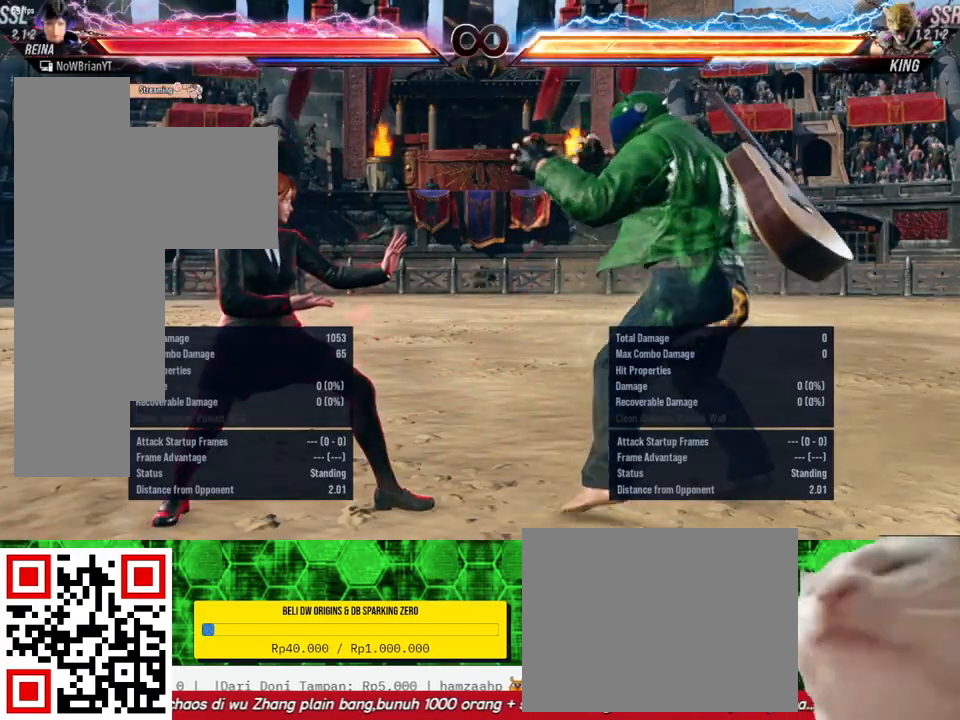
{"buttons": [], "right_stick": "center", "events": [[100, "DPAD_RIGHT", "down"], [133, "DPAD_RIGHT", "up"], [300, "DPAD_DOWN", "down"], [300, "DPAD_RIGHT", "down"], [333, "TRIANGLE", "down"], [433, "DPAD_DOWN", "up"], [433, "DPAD_RIGHT", "up"], [433, "TRIANGLE", "up"]]}
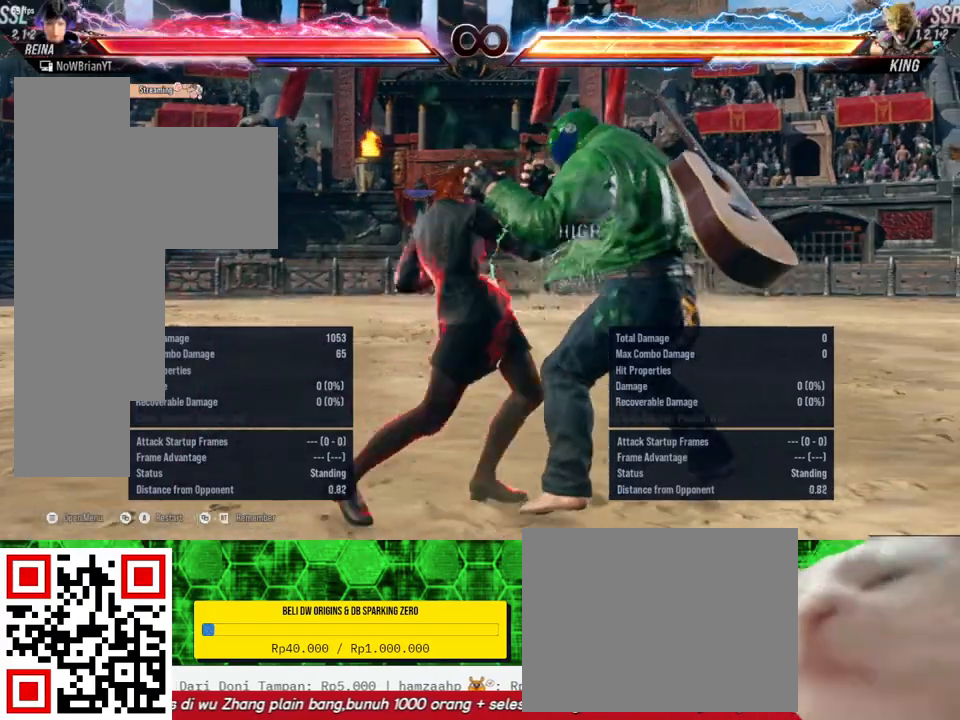
{"buttons": [], "right_stick": "center", "events": []}
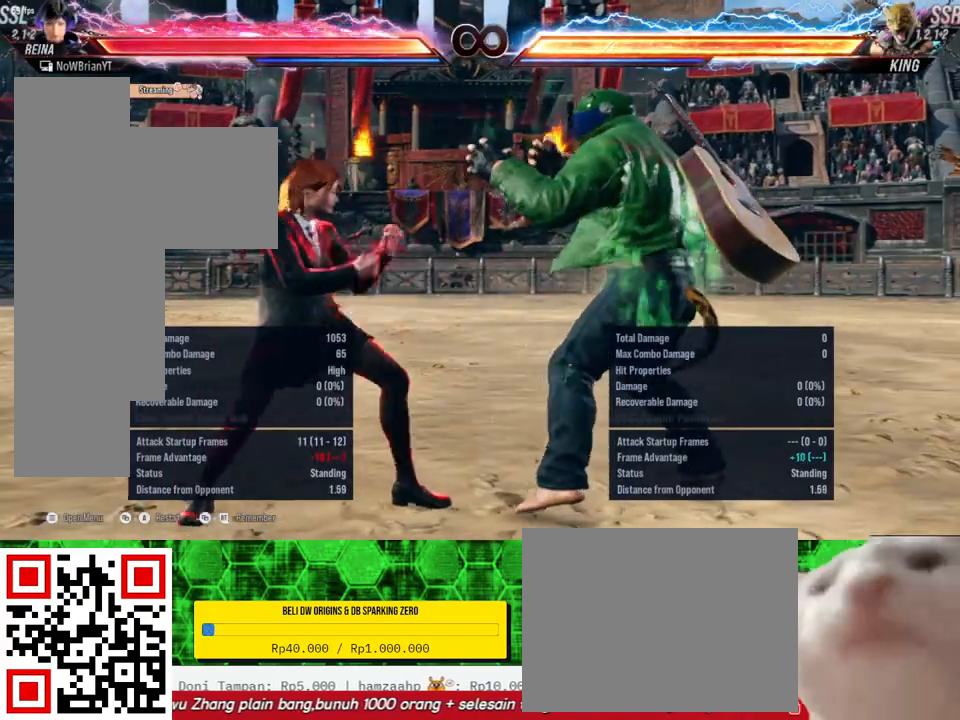
{"buttons": [], "right_stick": "center", "events": []}
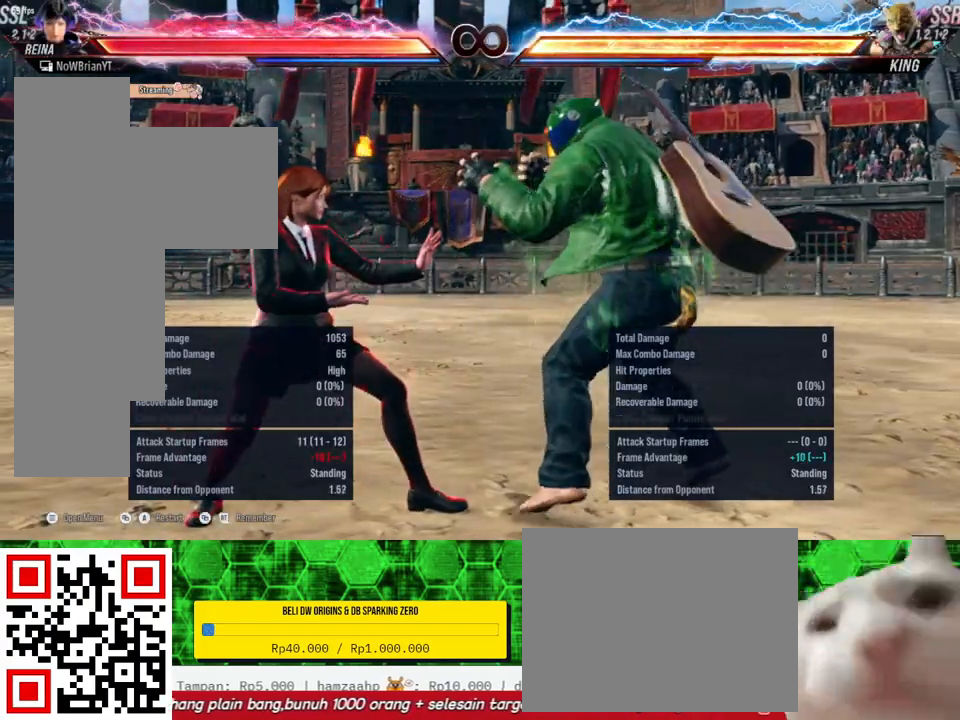
{"buttons": [], "right_stick": "center", "events": []}
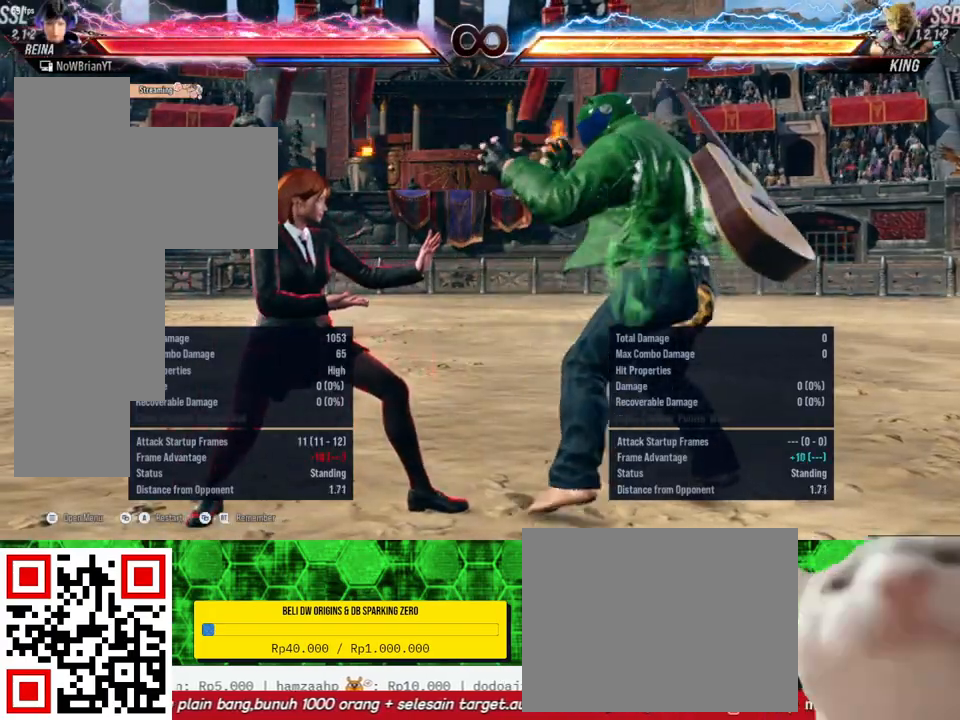
{"buttons": [], "right_stick": "center", "events": []}
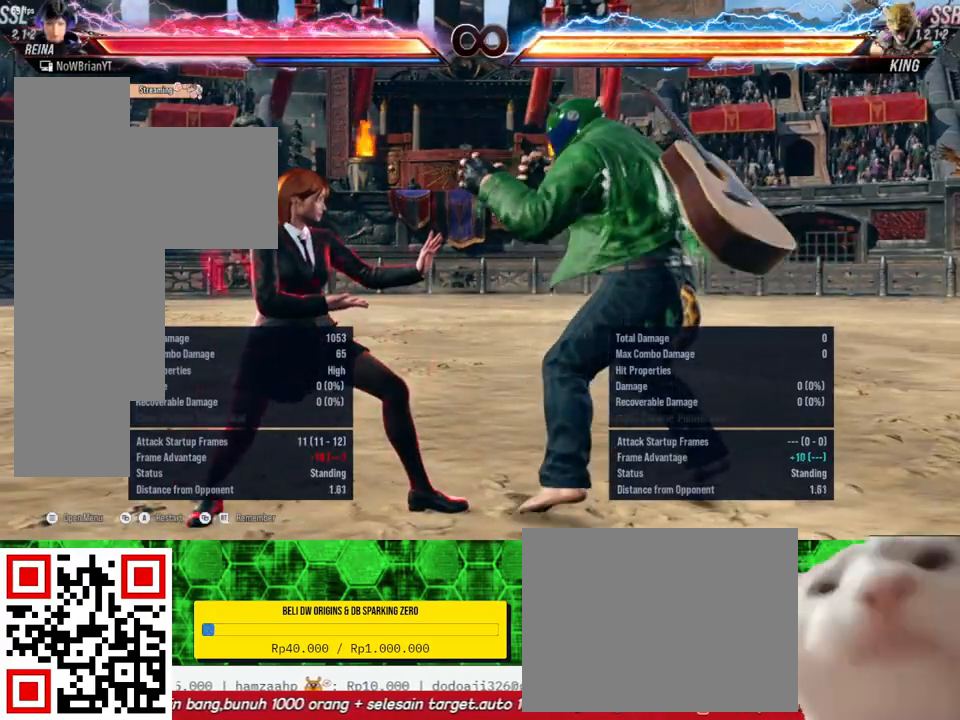
{"buttons": [], "right_stick": "center", "events": []}
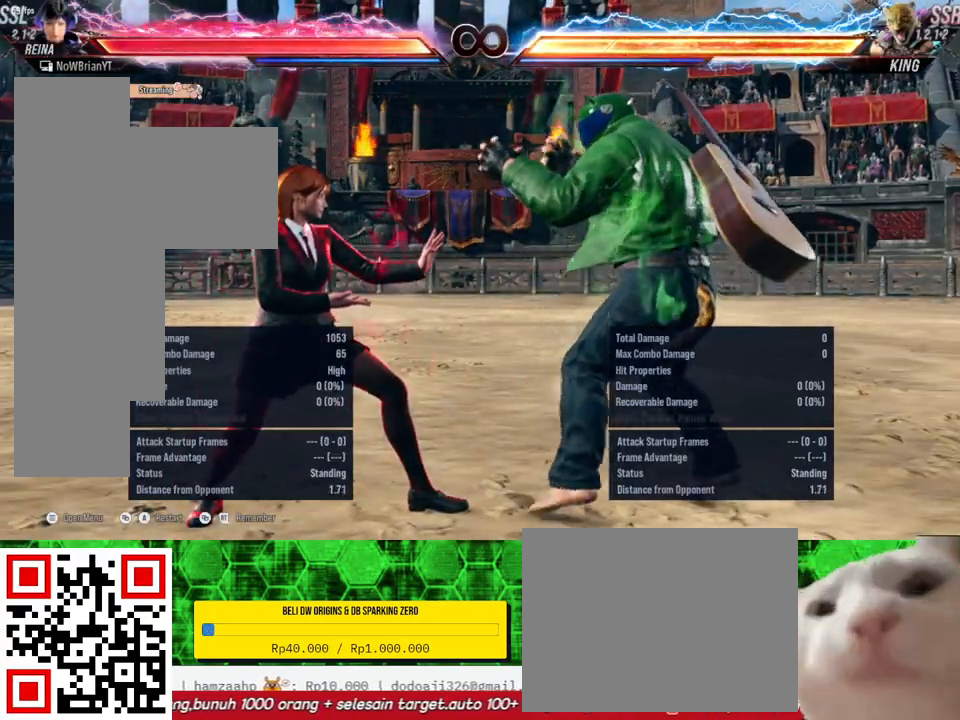
{"buttons": ["DPAD_RIGHT"], "right_stick": "center", "events": [[500, "DPAD_RIGHT", "down"]]}
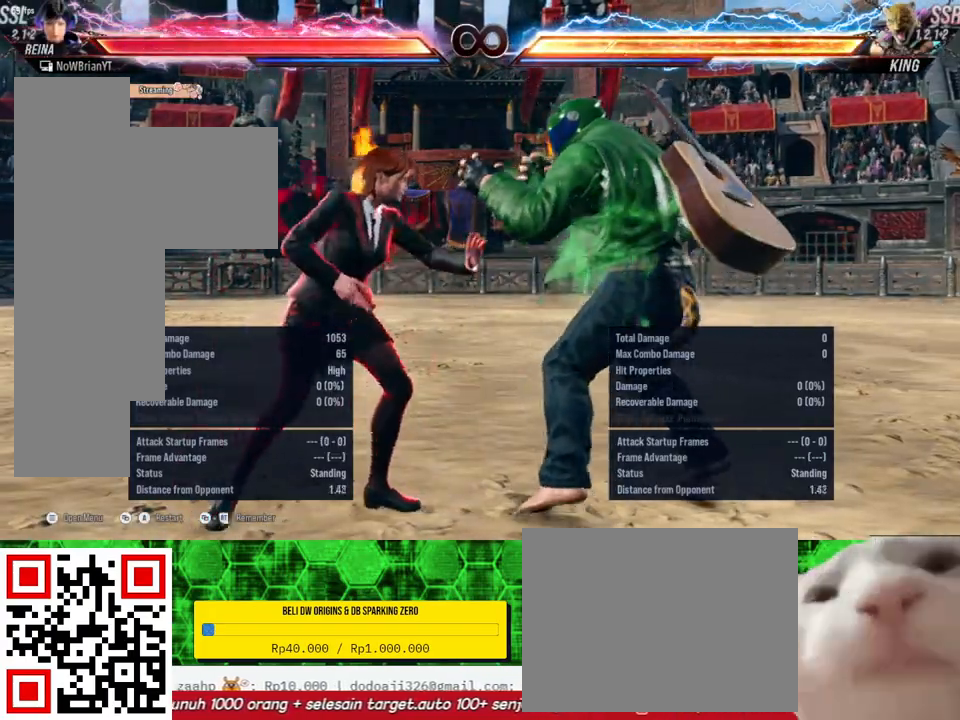
{"buttons": [], "right_stick": "center", "events": [[67, "DPAD_RIGHT", "up"]]}
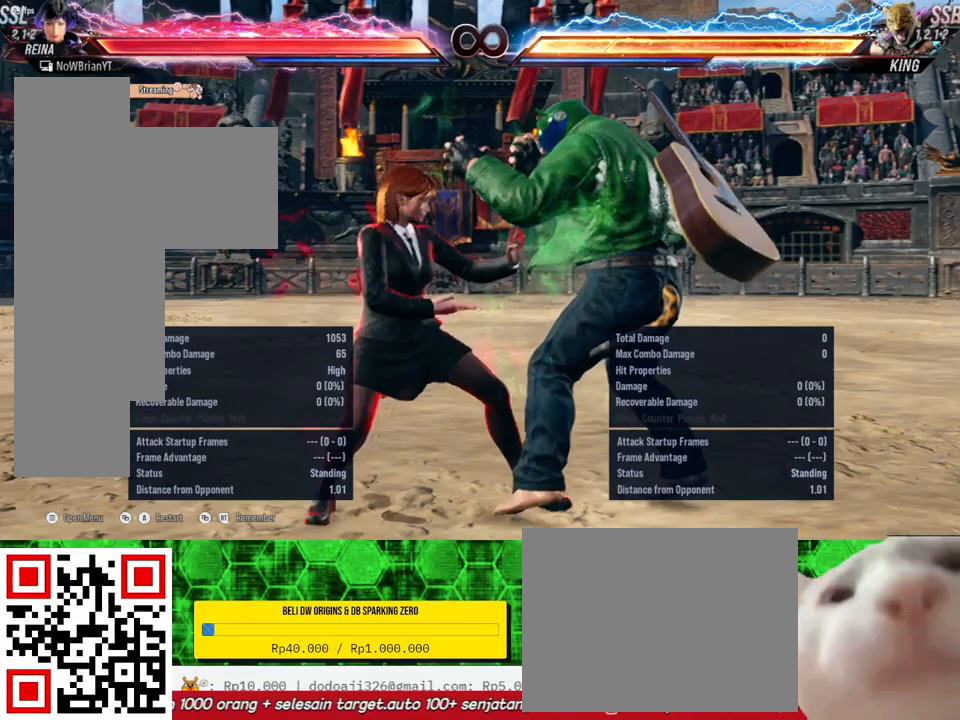
{"buttons": [], "right_stick": "center", "events": [[300, "DPAD_RIGHT", "down"], [400, "DPAD_RIGHT", "up"]]}
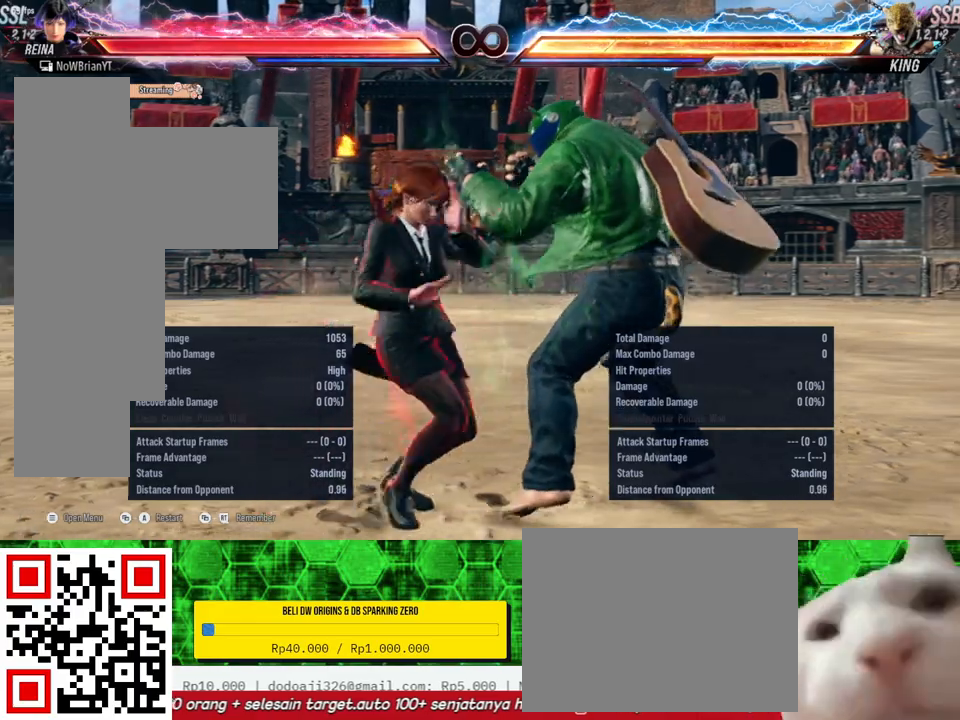
{"buttons": [], "right_stick": "center", "events": [[33, "DPAD_DOWN", "down"], [33, "DPAD_RIGHT", "down"], [67, "TRIANGLE", "down"], [167, "DPAD_DOWN", "up"], [167, "DPAD_RIGHT", "up"], [200, "TRIANGLE", "up"]]}
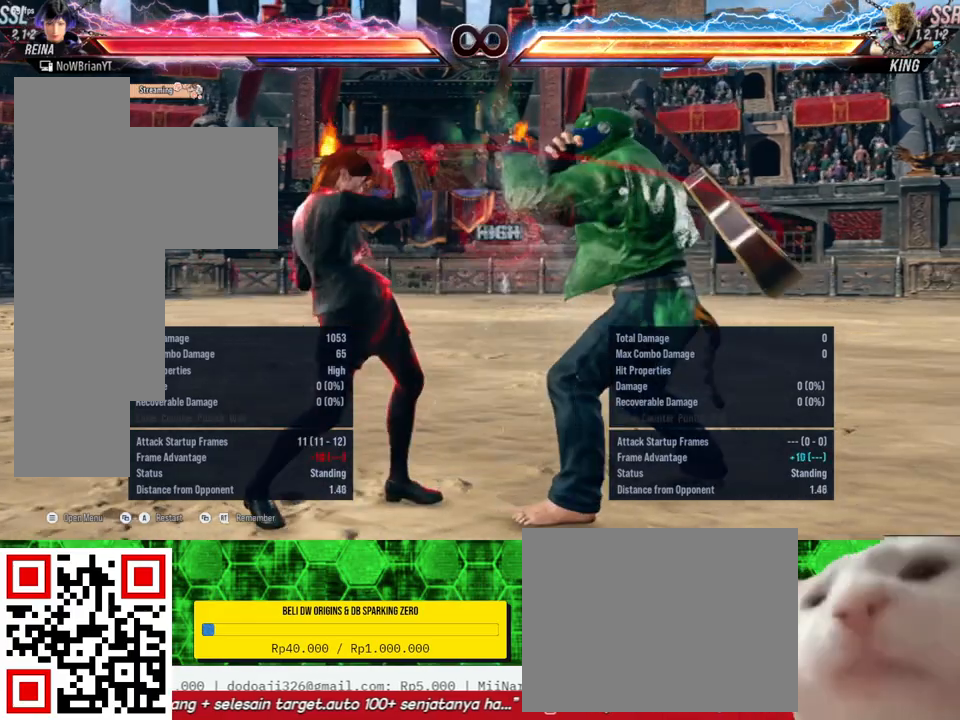
{"buttons": [], "right_stick": "center", "events": []}
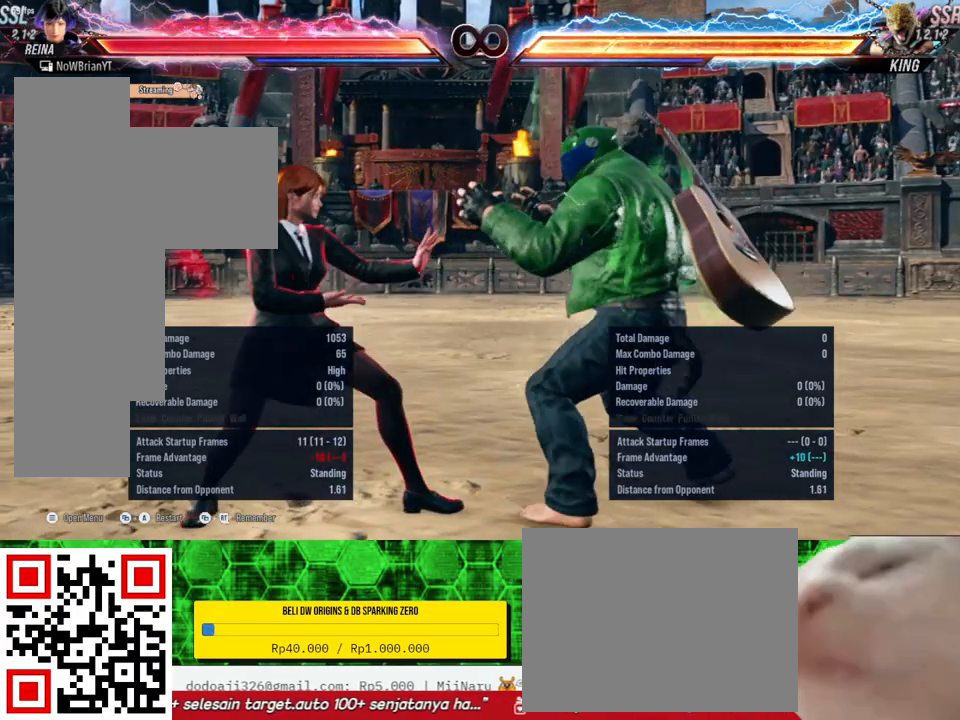
{"buttons": [], "right_stick": "center", "events": []}
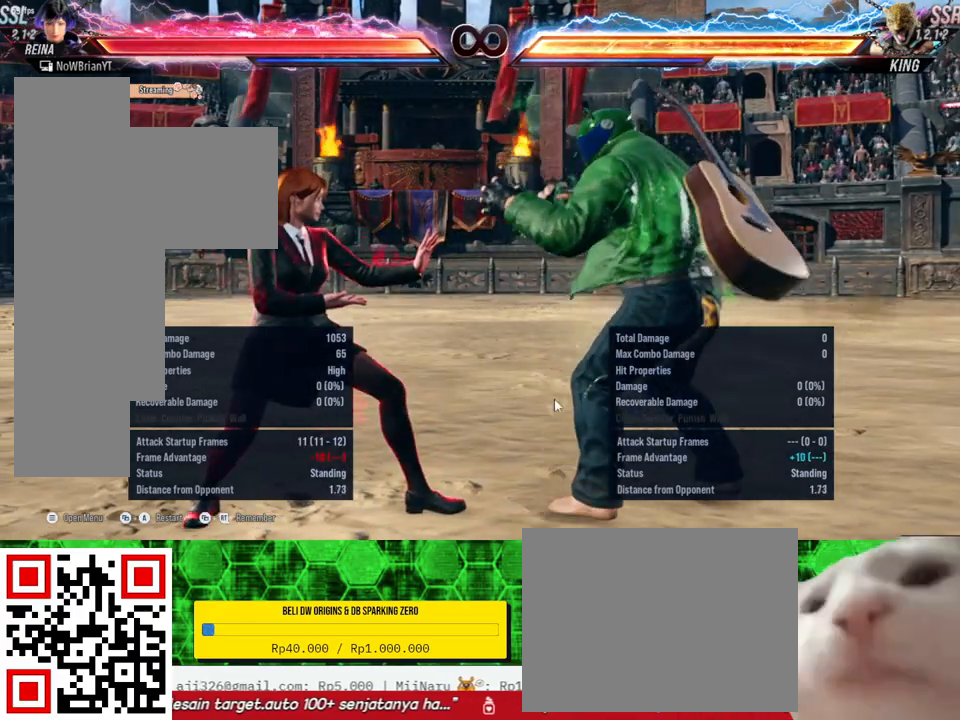
{"buttons": [], "right_stick": "center", "events": []}
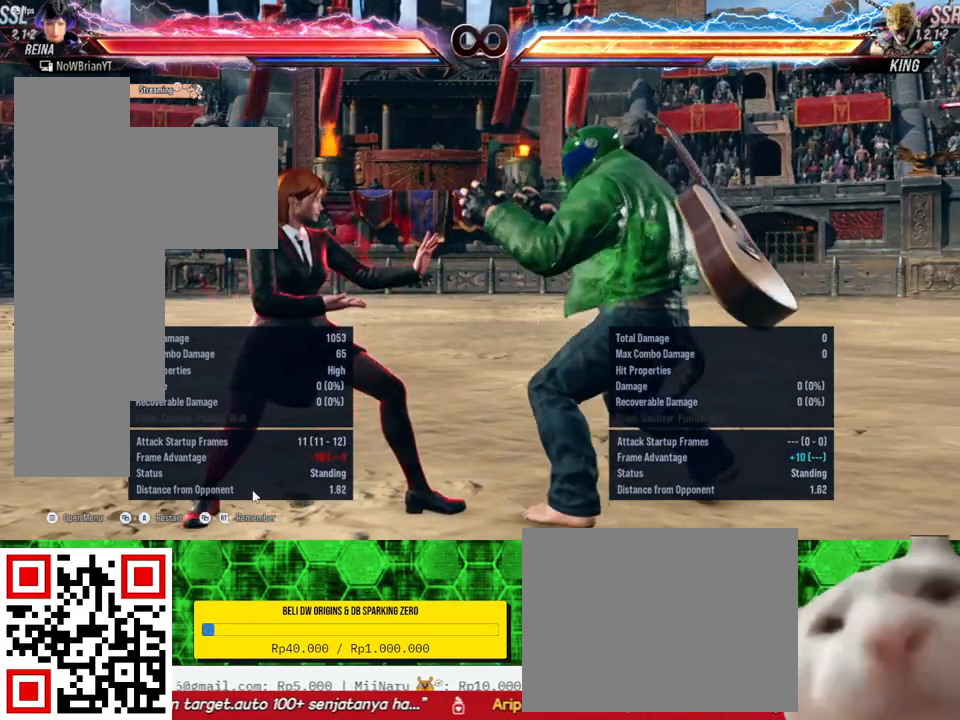
{"buttons": [], "right_stick": "center", "events": []}
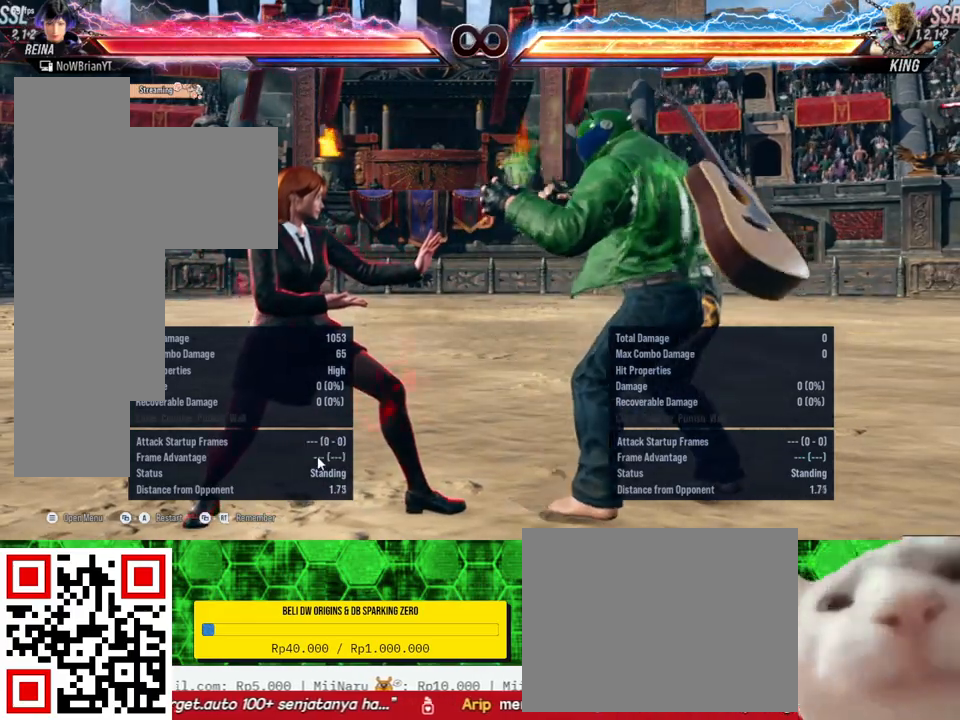
{"buttons": [], "right_stick": "center", "events": []}
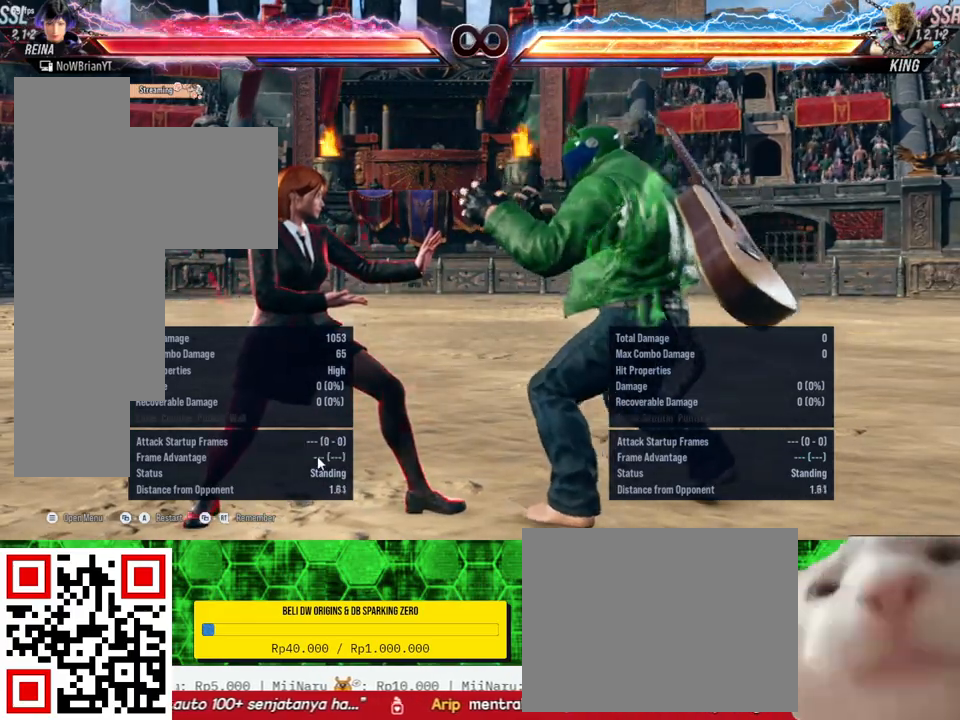
{"buttons": [], "right_stick": "center", "events": []}
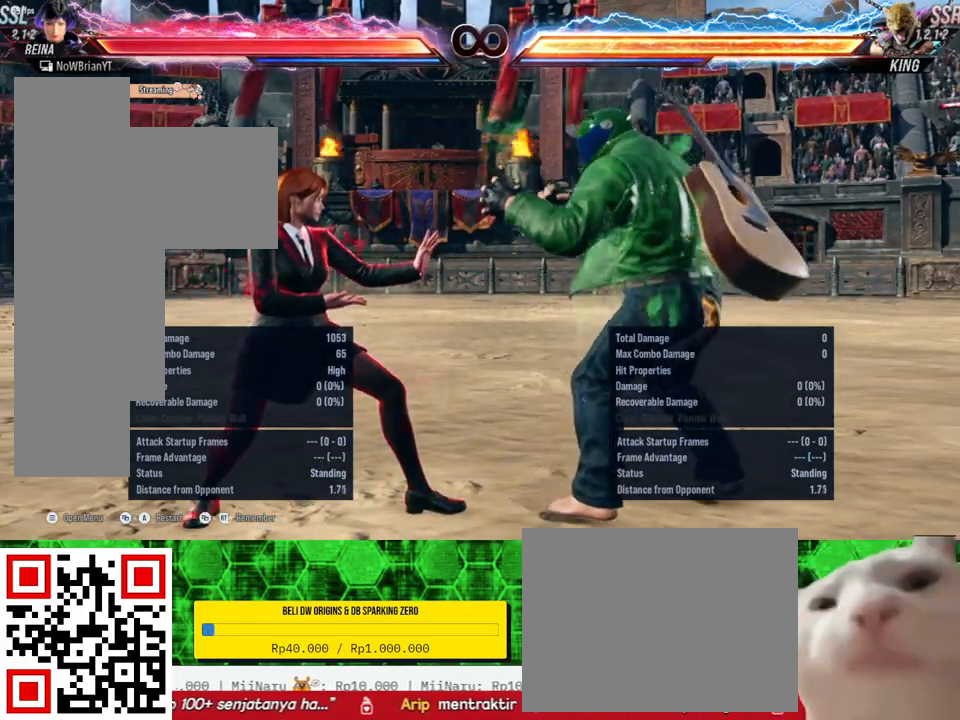
{"buttons": [], "right_stick": "center", "events": []}
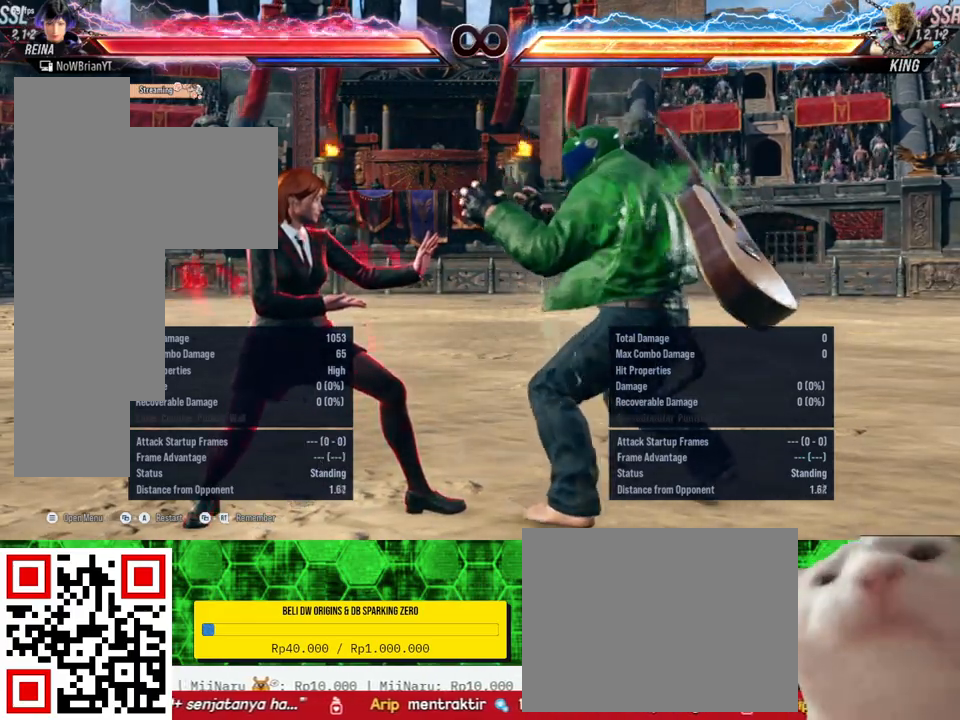
{"buttons": [], "right_stick": "center", "events": []}
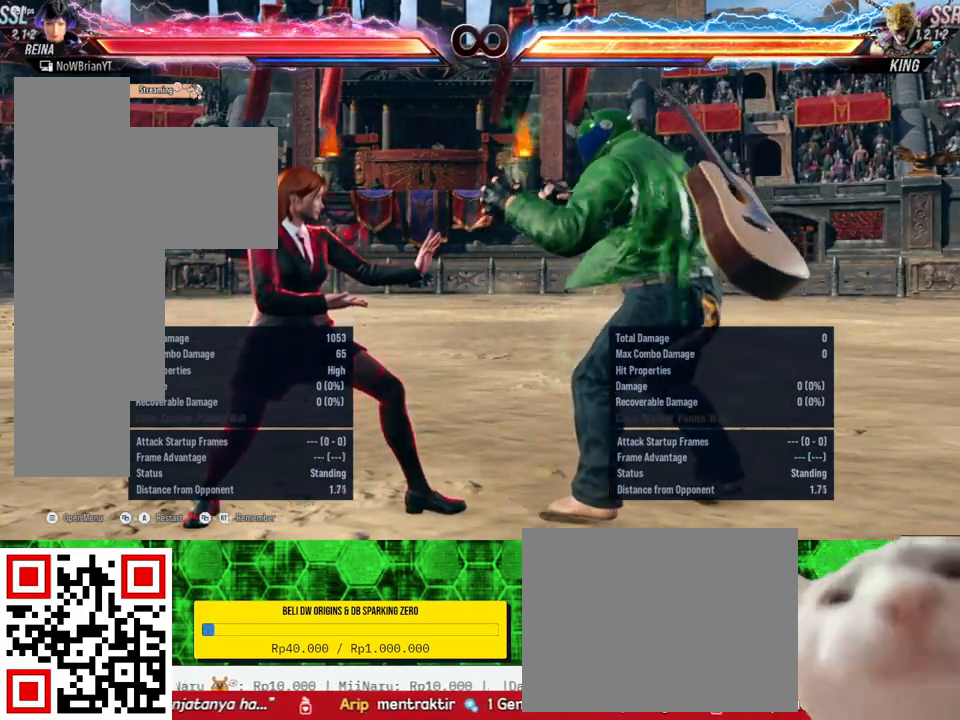
{"buttons": [], "right_stick": "center", "events": []}
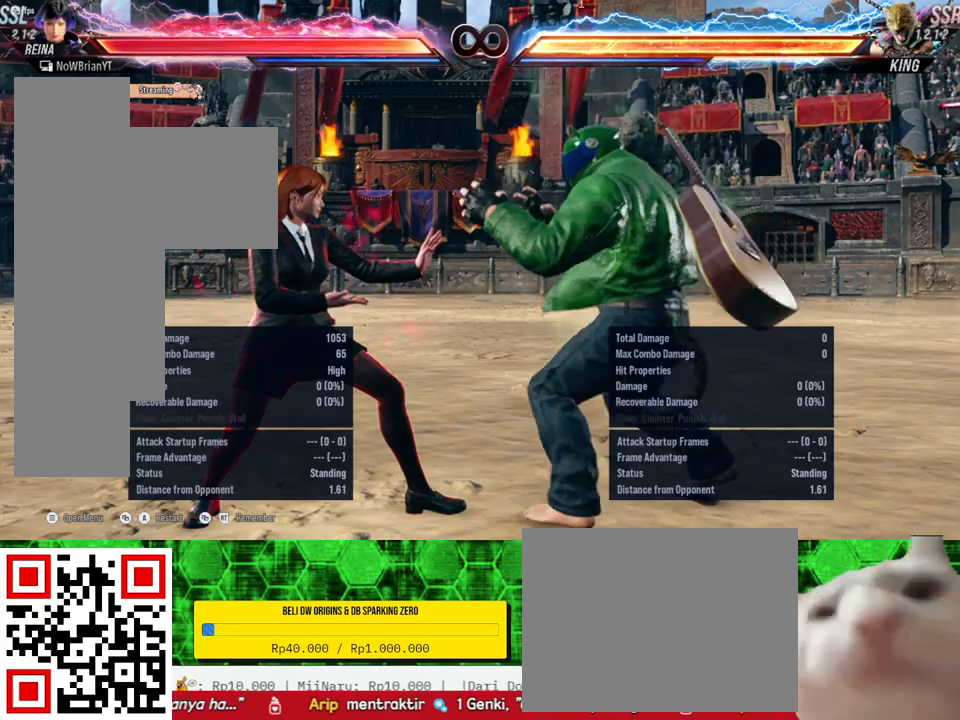
{"buttons": [], "right_stick": "center", "events": [[33, "DPAD_RIGHT", "down"], [100, "DPAD_RIGHT", "up"], [233, "DPAD_DOWN", "down"], [233, "DPAD_RIGHT", "down"], [233, "TRIANGLE", "down"], [333, "DPAD_DOWN", "up"], [333, "TRIANGLE", "up"], [367, "DPAD_RIGHT", "up"]]}